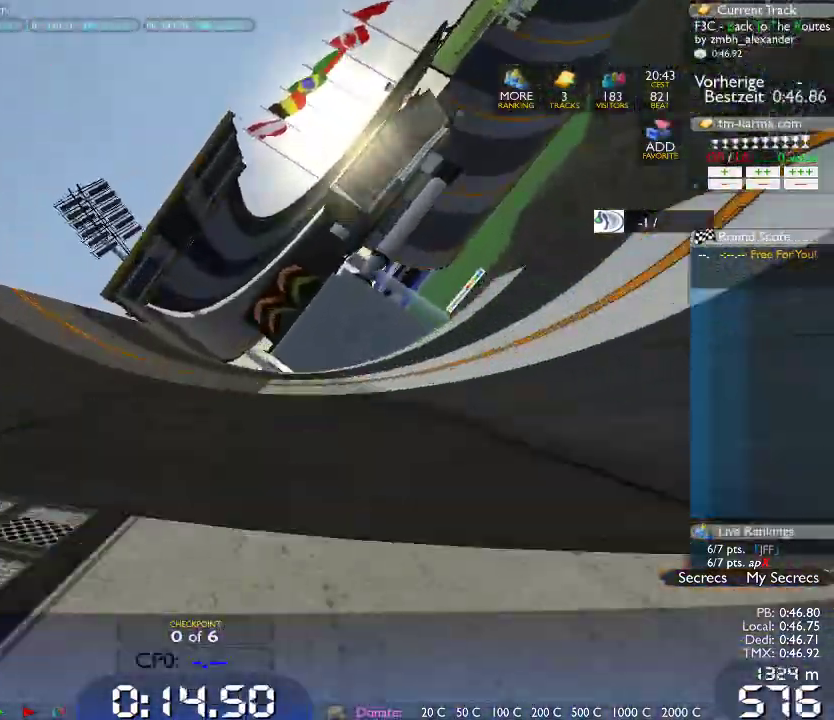
Gameplay with a controller (Xbox layout); each line is a JSON object with the inputs held at the frame after it. "events" lists button and stick changes between this image and that frame as [ms after this image, input, new state], when the widget could be followed in between. Not read: B L1 L3 R1 R3.
{"buttons": [], "left_stick": "center", "right_stick": "center", "events": [[133, "left_stick", "right"], [367, "left_stick", "center"]]}
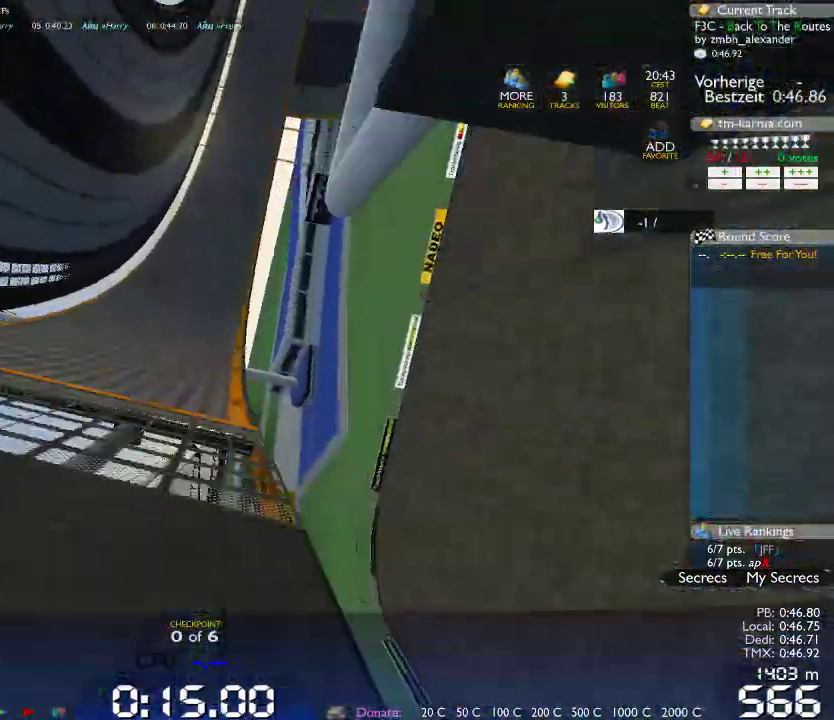
{"buttons": [], "left_stick": "right", "right_stick": "center", "events": [[417, "left_stick", "right"]]}
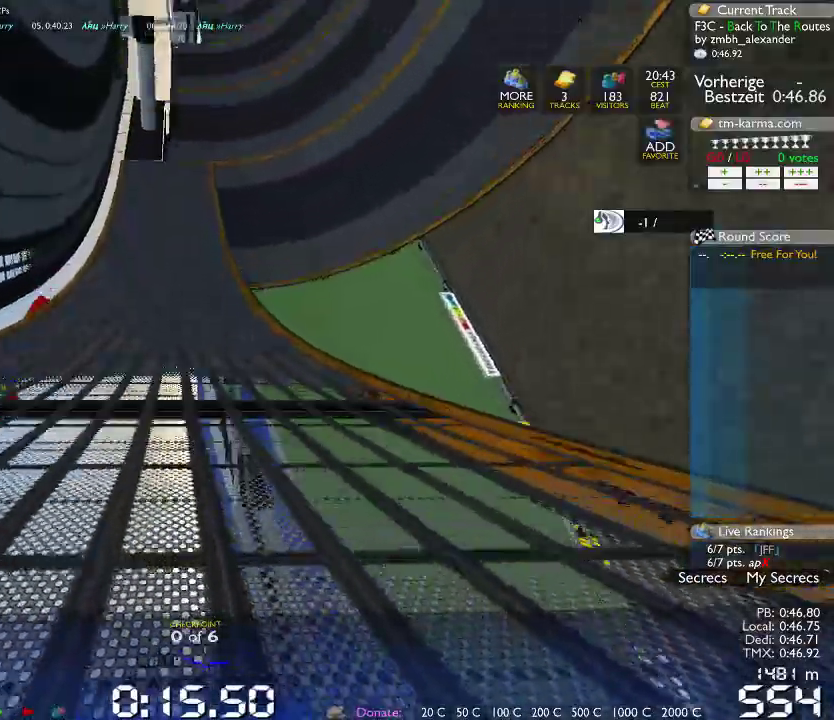
{"buttons": [], "left_stick": "center", "right_stick": "center", "events": [[200, "left_stick", "center"], [283, "left_stick", "right"], [433, "left_stick", "center"]]}
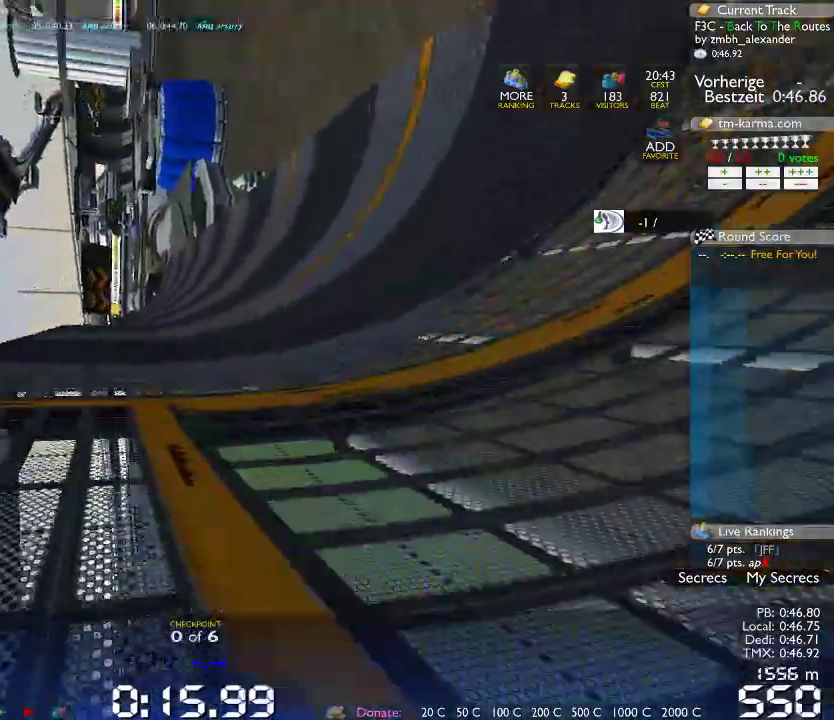
{"buttons": [], "left_stick": "center", "right_stick": "center", "events": [[33, "left_stick", "right"], [133, "left_stick", "center"], [283, "left_stick", "right"], [350, "left_stick", "center"]]}
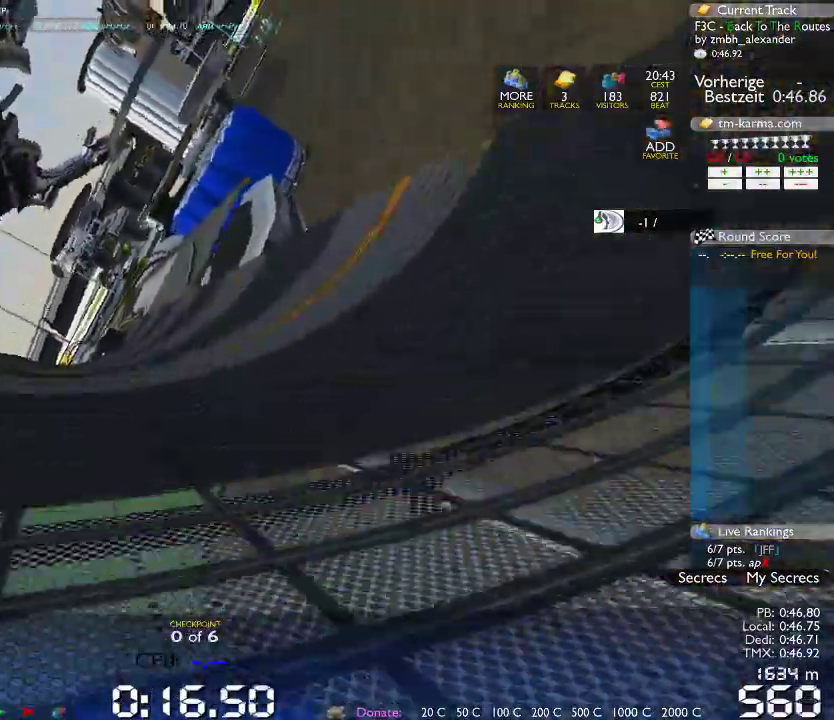
{"buttons": [], "left_stick": "center", "right_stick": "center", "events": []}
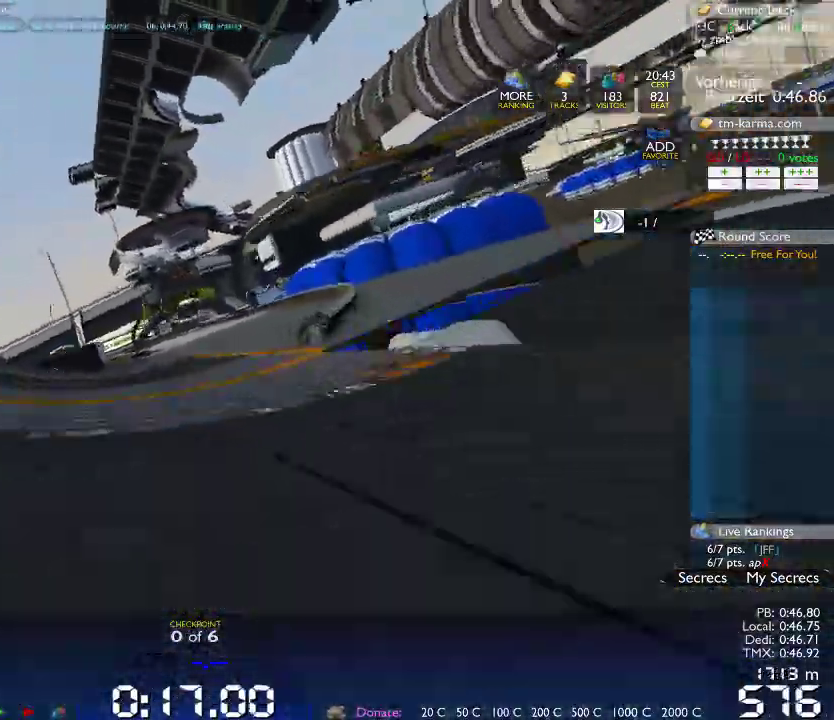
{"buttons": [], "left_stick": "center", "right_stick": "center", "events": [[133, "left_stick", "right"], [217, "left_stick", "center"], [333, "left_stick", "right"], [433, "left_stick", "center"]]}
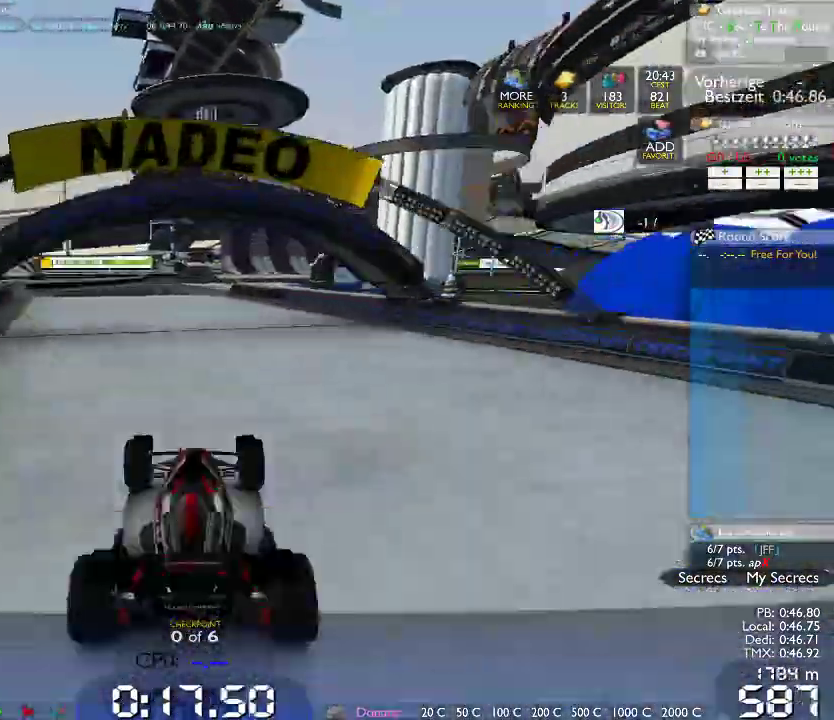
{"buttons": [], "left_stick": "center", "right_stick": "center", "events": [[50, "left_stick", "right"], [150, "left_stick", "center"], [233, "left_stick", "right"], [367, "left_stick", "center"]]}
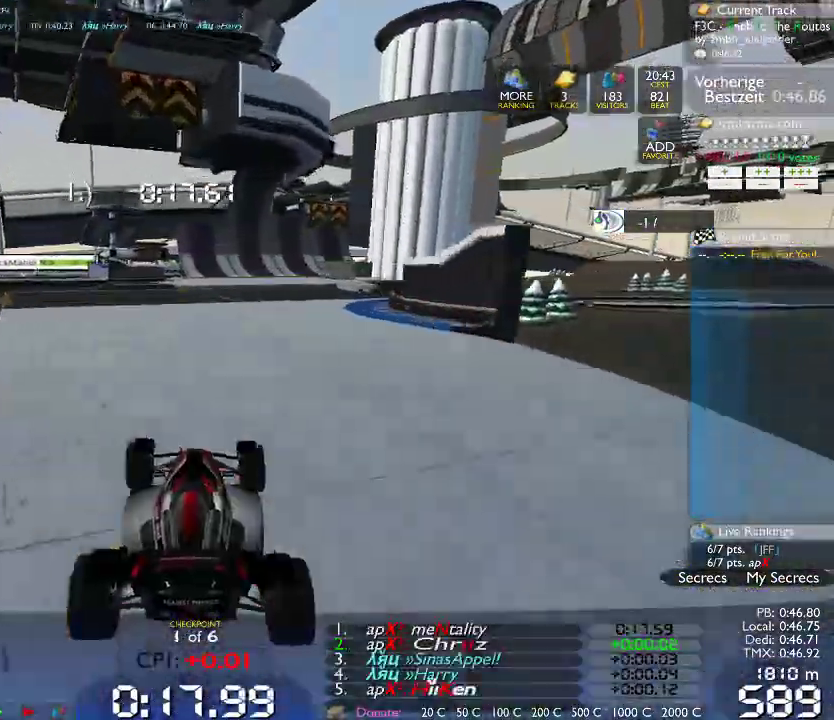
{"buttons": [], "left_stick": "center", "right_stick": "center", "events": [[283, "left_stick", "right"], [417, "left_stick", "center"]]}
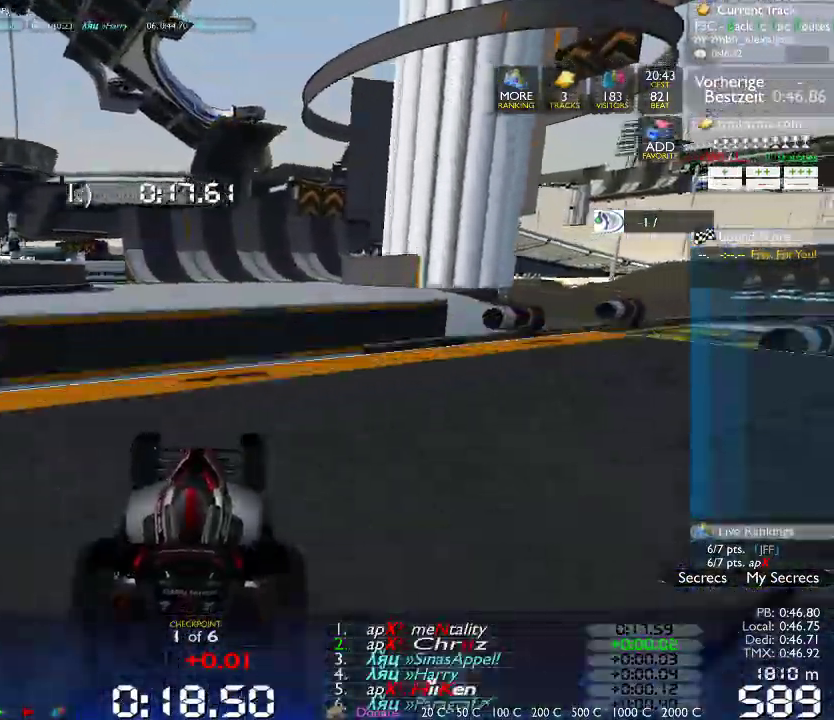
{"buttons": [], "left_stick": "center", "right_stick": "center", "events": [[350, "left_stick", "right"], [500, "left_stick", "center"]]}